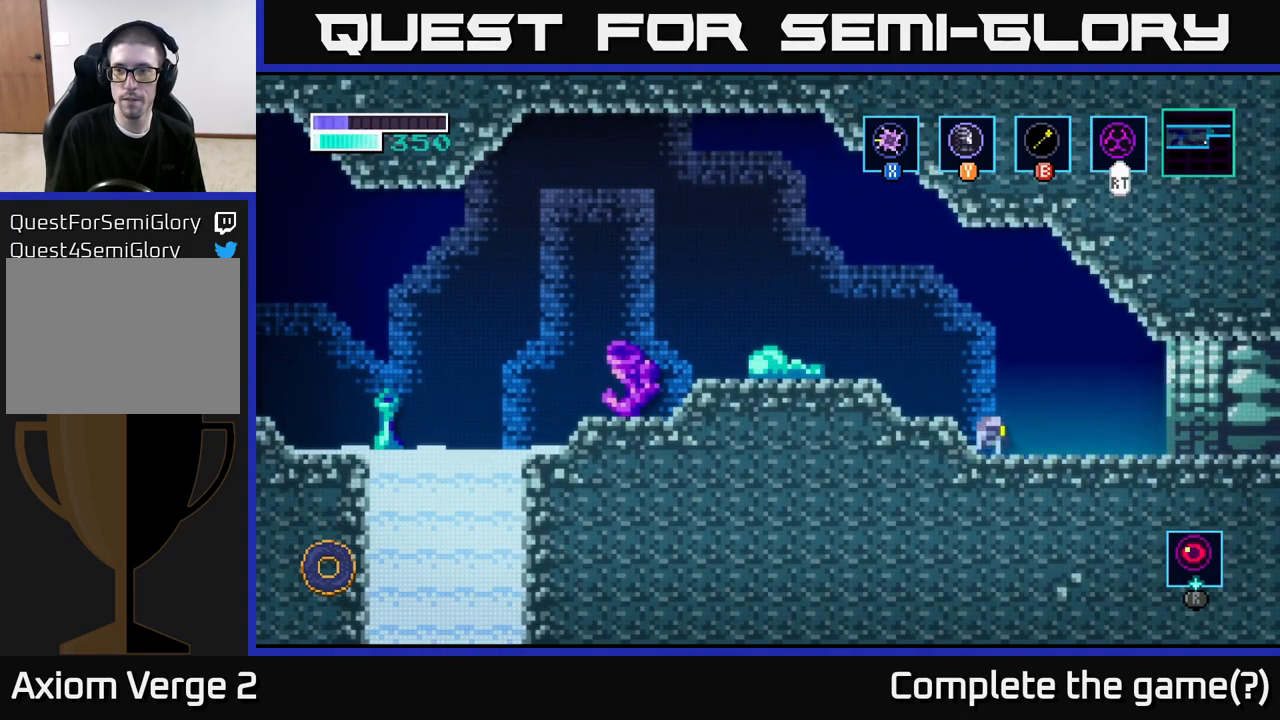
Gameplay with a controller (Xbox layout); each line is a JSON object with the inputs held at the frame after it. "events" lists button and stick changes between this image and that frame as [ms after this image, input, new state], when the widget could be followed in between.
{"buttons": [], "left_stick": "right", "right_stick": "center", "events": []}
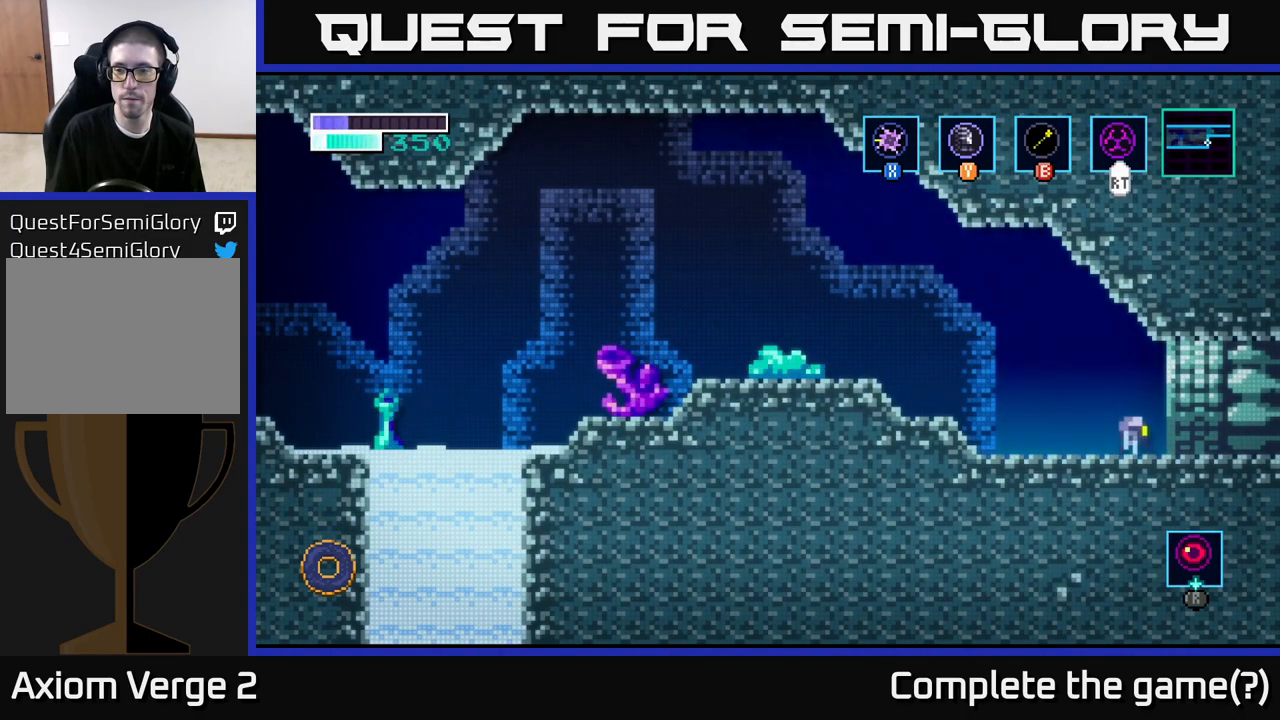
{"buttons": [], "left_stick": "center", "right_stick": "center", "events": [[500, "left_stick", "center"]]}
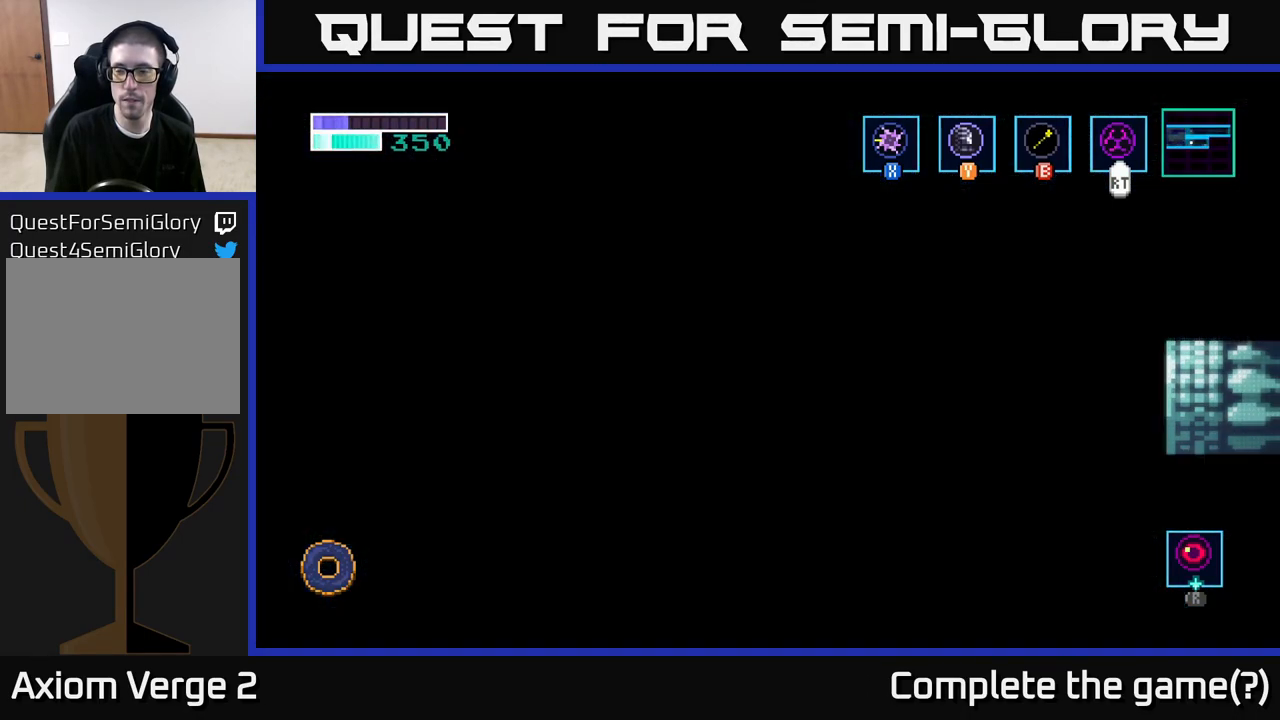
{"buttons": [], "left_stick": "right", "right_stick": "center", "events": [[200, "left_stick", "right"]]}
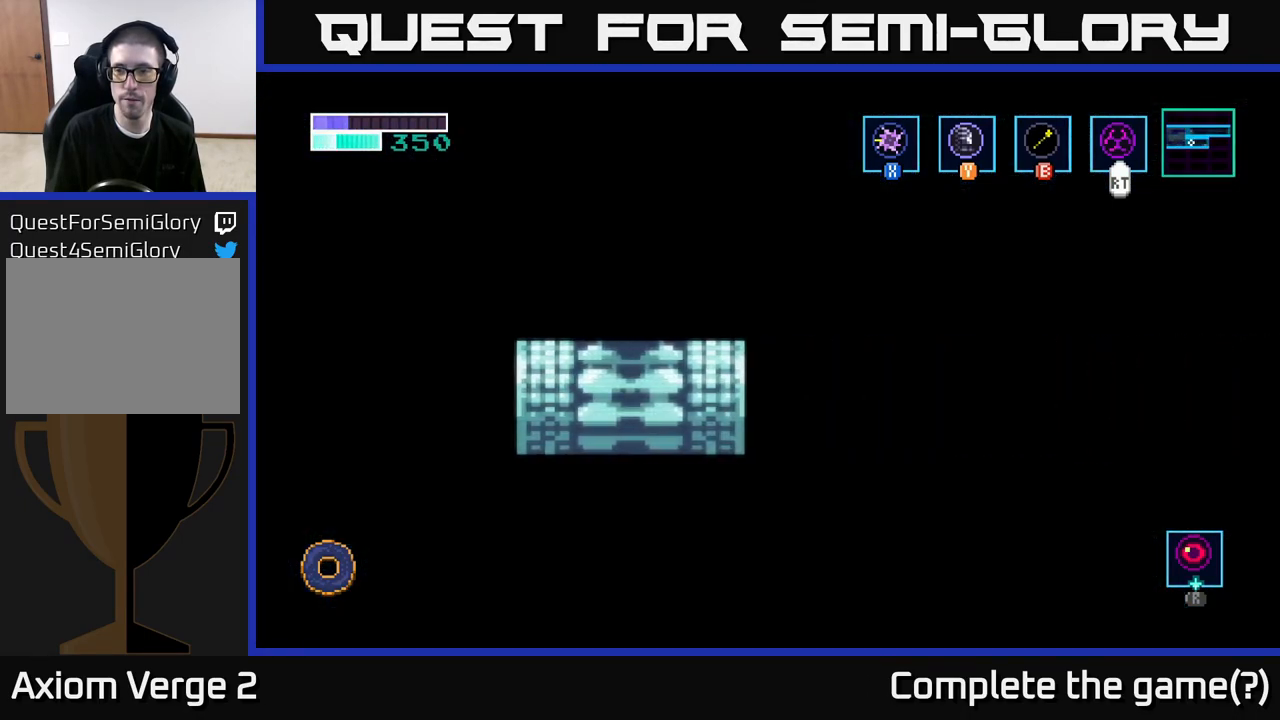
{"buttons": [], "left_stick": "right", "right_stick": "center", "events": [[50, "left_stick", "center"], [267, "left_stick", "right"]]}
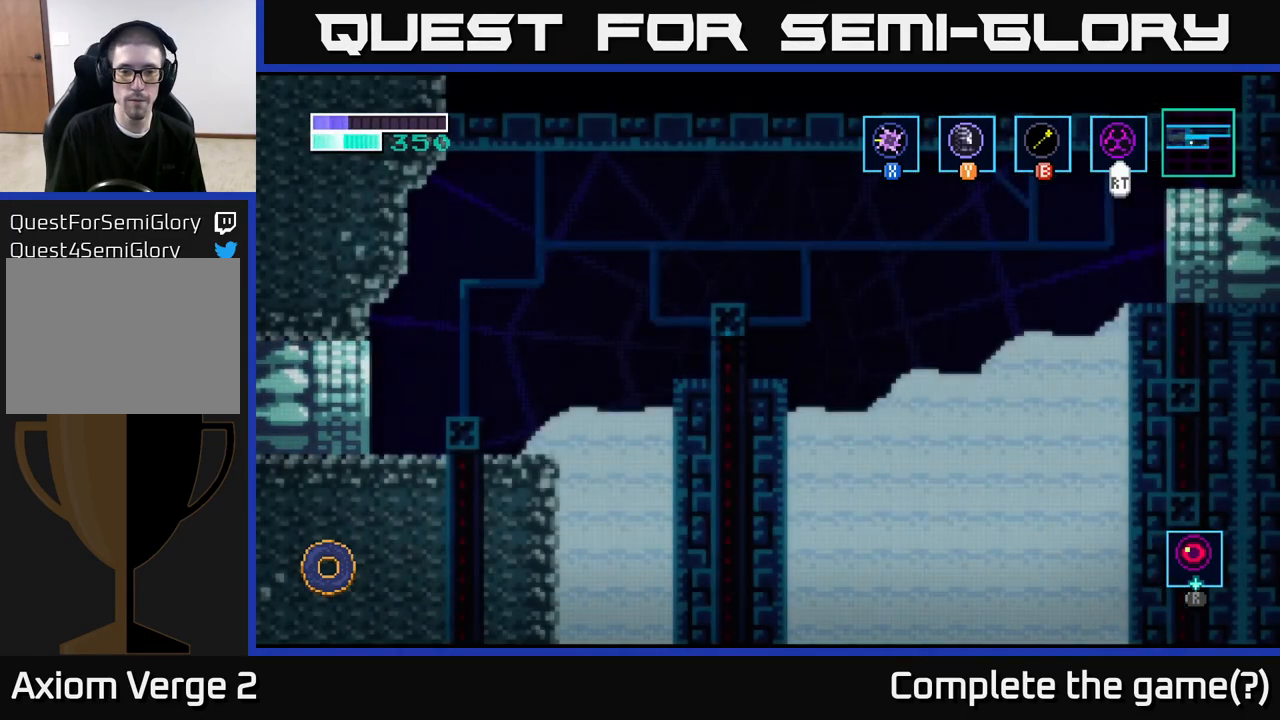
{"buttons": [], "left_stick": "right", "right_stick": "center", "events": []}
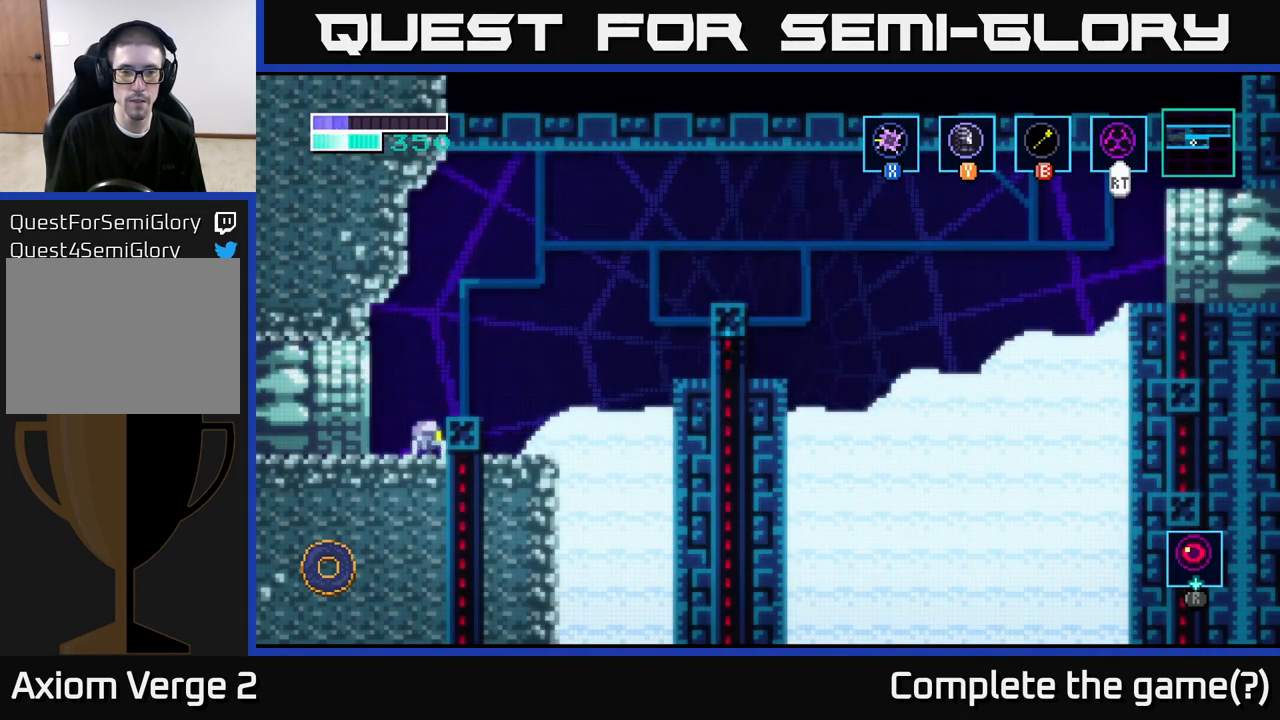
{"buttons": ["A"], "left_stick": "right", "right_stick": "center", "events": [[33, "left_stick", "center"], [183, "left_stick", "right"], [300, "A", "down"]]}
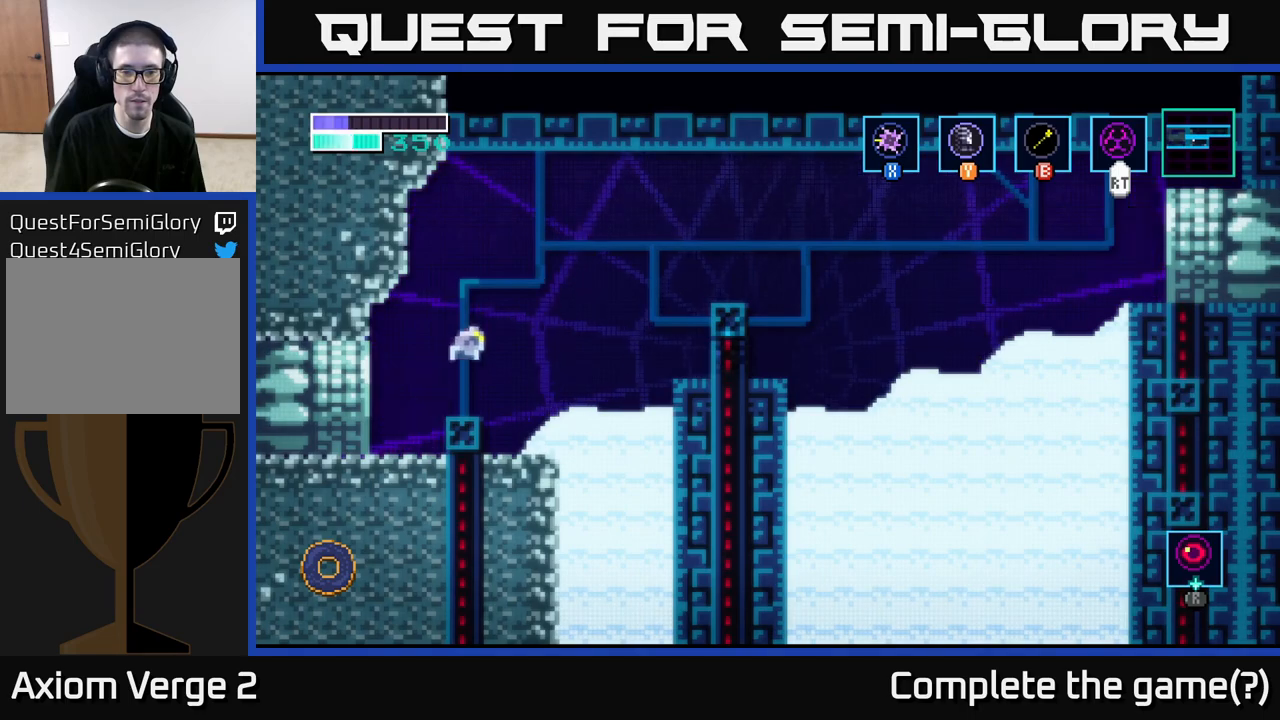
{"buttons": ["A"], "left_stick": "right", "right_stick": "center", "events": [[200, "A", "up"], [250, "A", "down"]]}
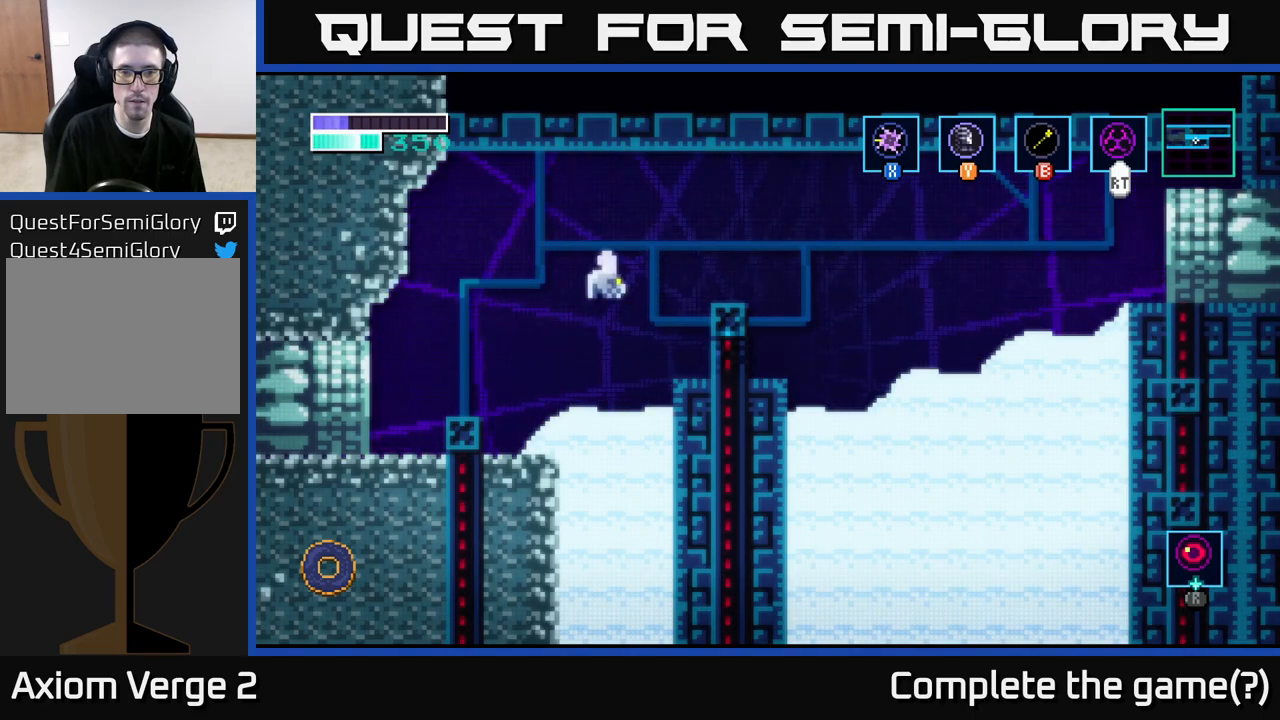
{"buttons": [], "left_stick": "right", "right_stick": "center", "events": [[117, "A", "up"], [283, "A", "down"], [350, "A", "up"]]}
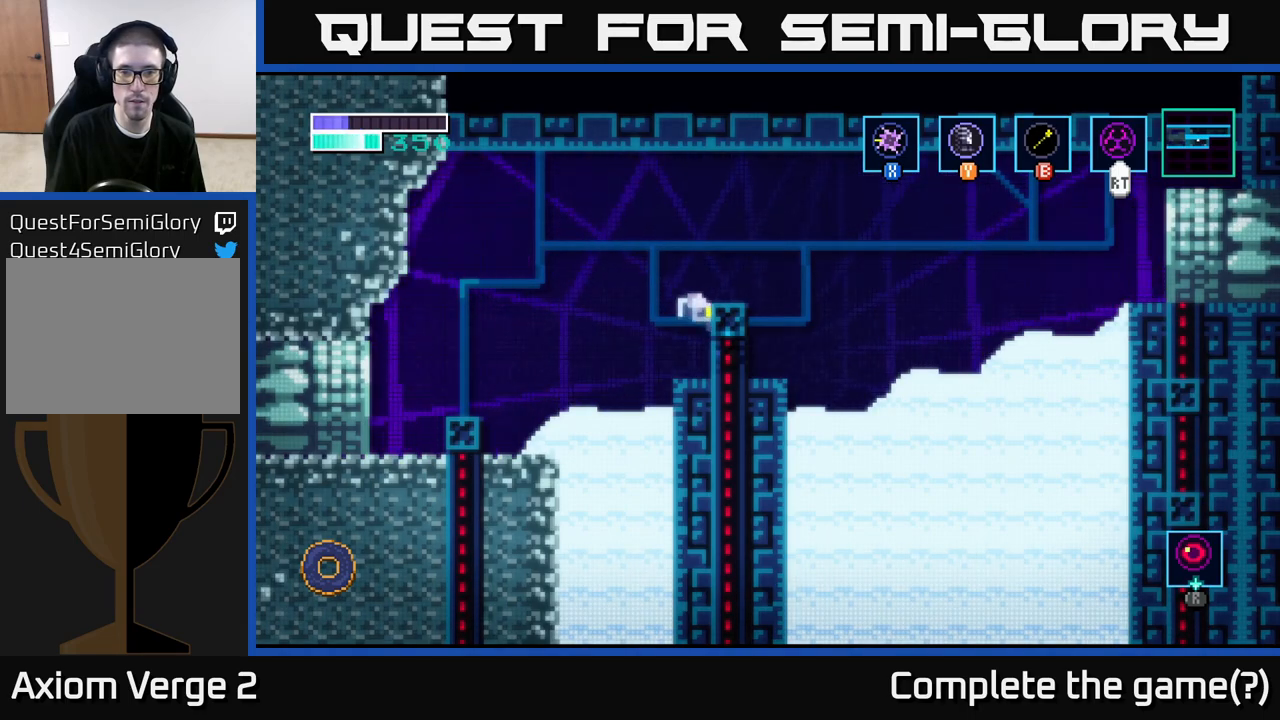
{"buttons": [], "left_stick": "center", "right_stick": "center", "events": [[67, "A", "down"], [283, "A", "up"], [317, "left_stick", "center"]]}
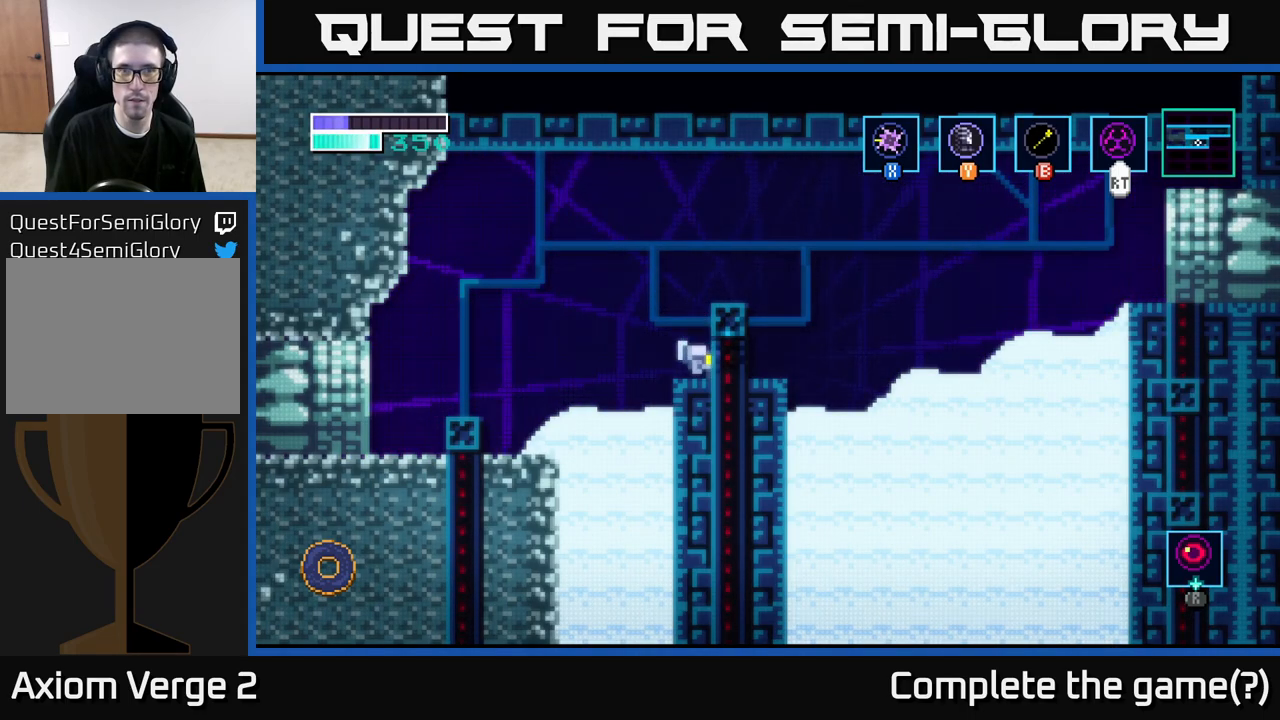
{"buttons": [], "left_stick": "right", "right_stick": "center", "events": [[150, "A", "down"], [367, "left_stick", "right"], [383, "A", "up"]]}
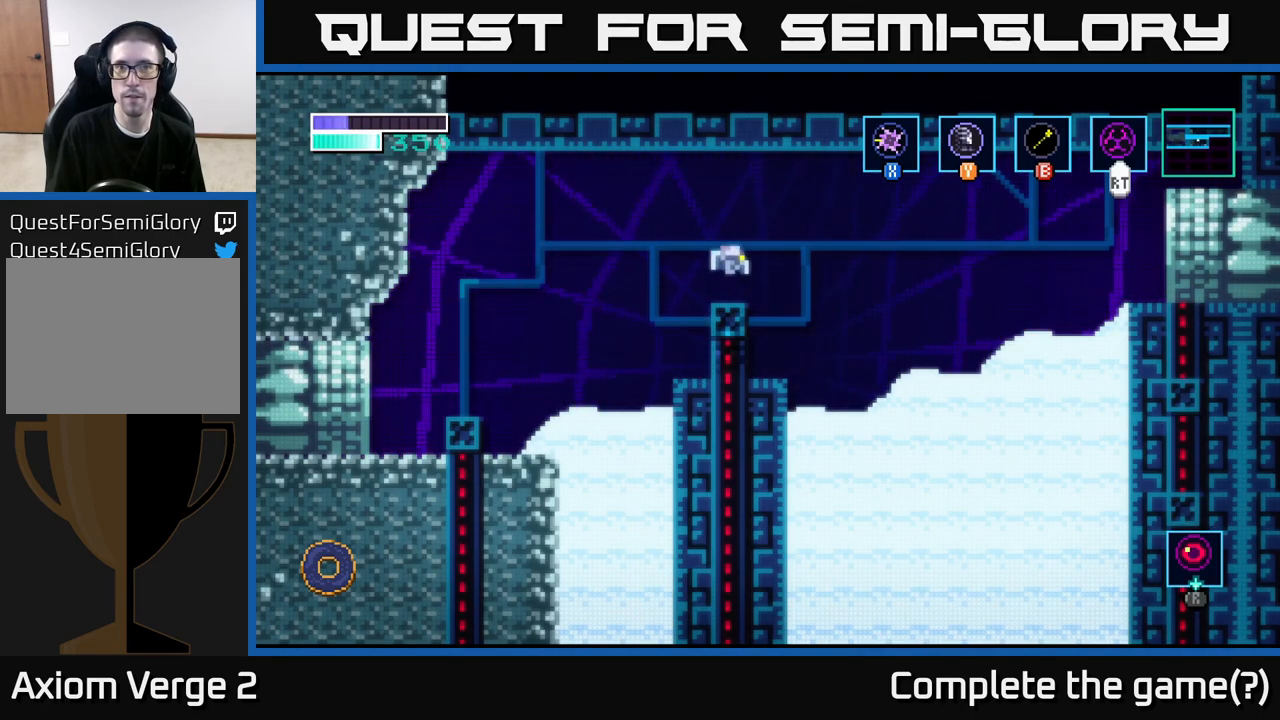
{"buttons": [], "left_stick": "right", "right_stick": "center", "events": [[17, "left_stick", "center"], [167, "left_stick", "right"], [233, "A", "down"], [450, "A", "up"]]}
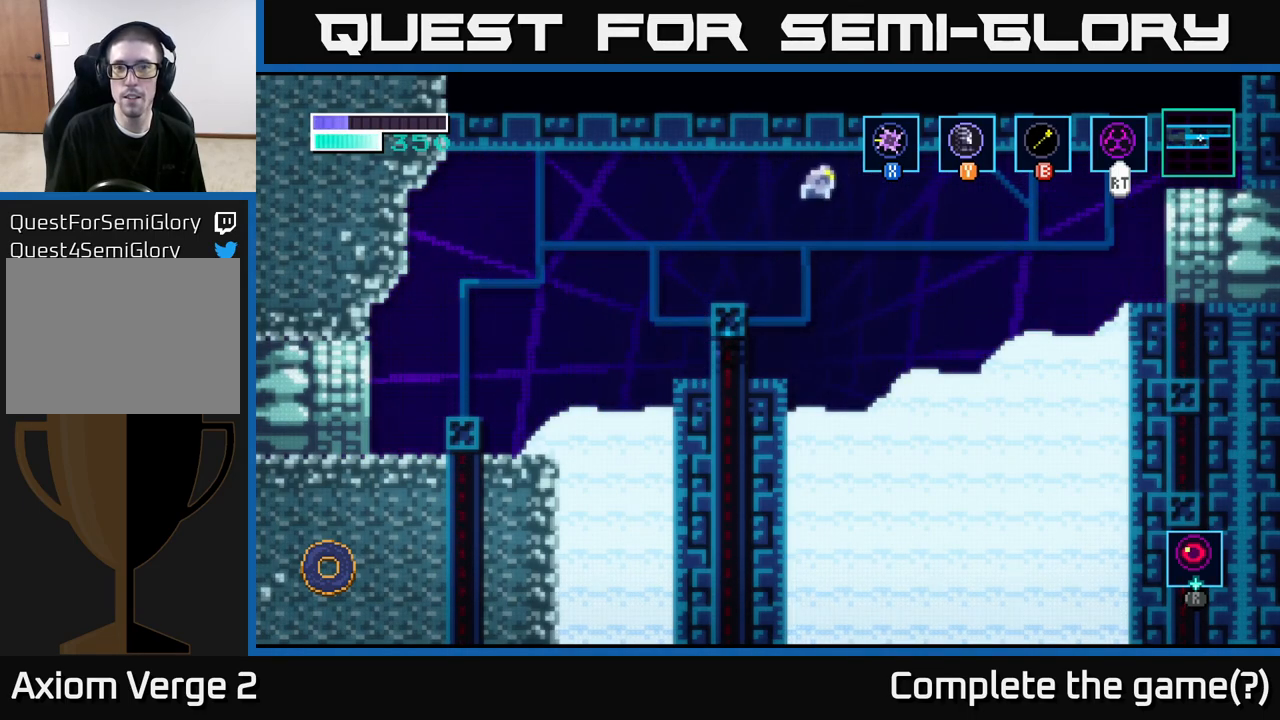
{"buttons": ["A"], "left_stick": "right", "right_stick": "center", "events": [[33, "A", "down"]]}
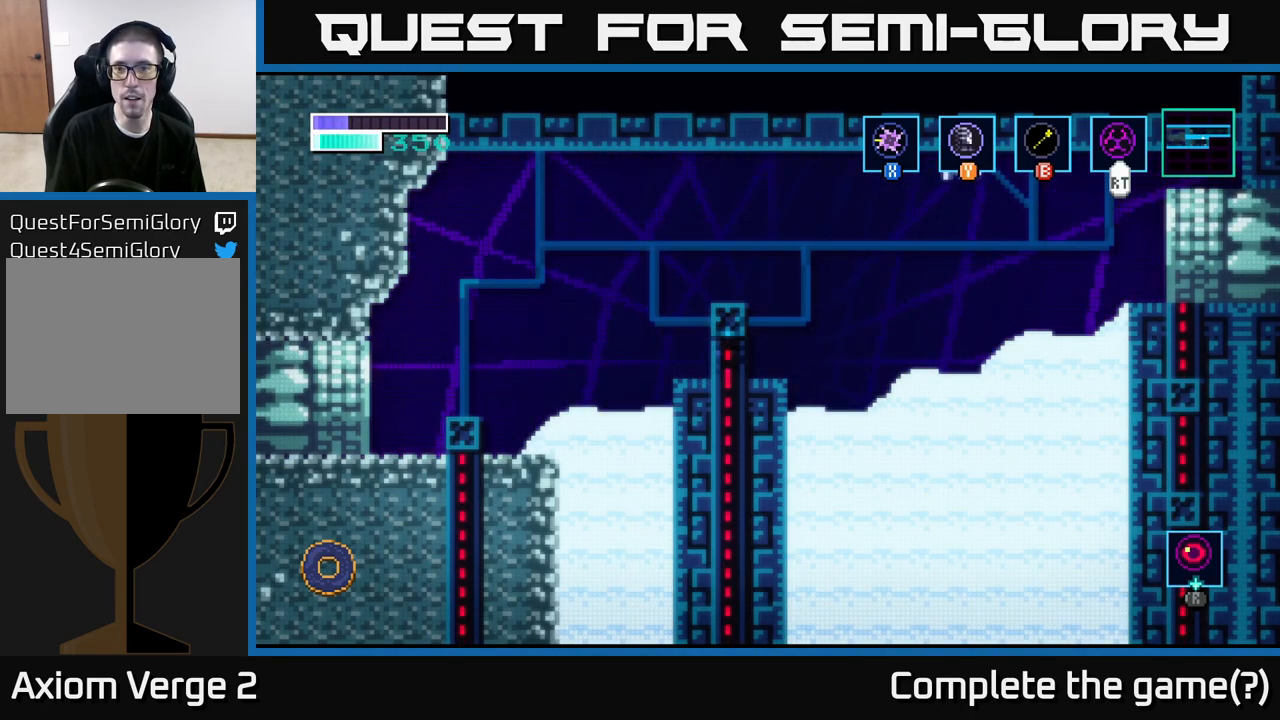
{"buttons": [], "left_stick": "right", "right_stick": "center", "events": [[33, "A", "up"], [183, "A", "down"], [350, "A", "up"]]}
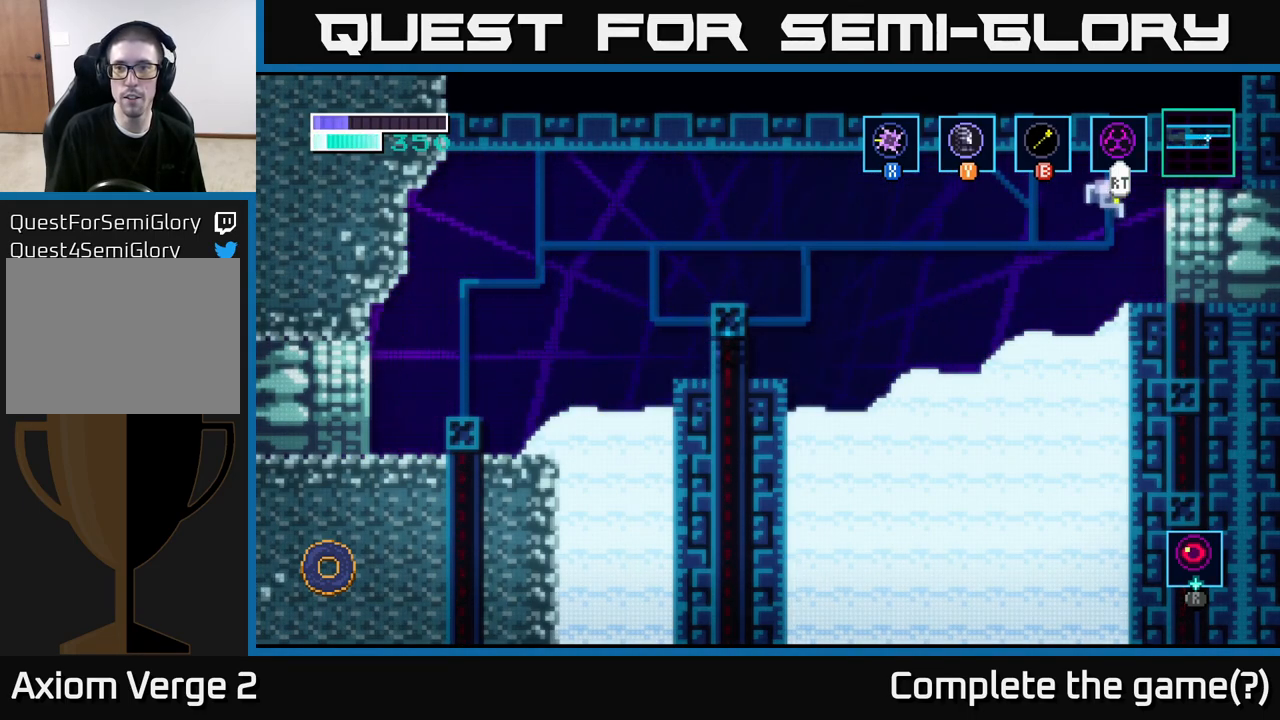
{"buttons": [], "left_stick": "center", "right_stick": "center", "events": [[450, "left_stick", "center"]]}
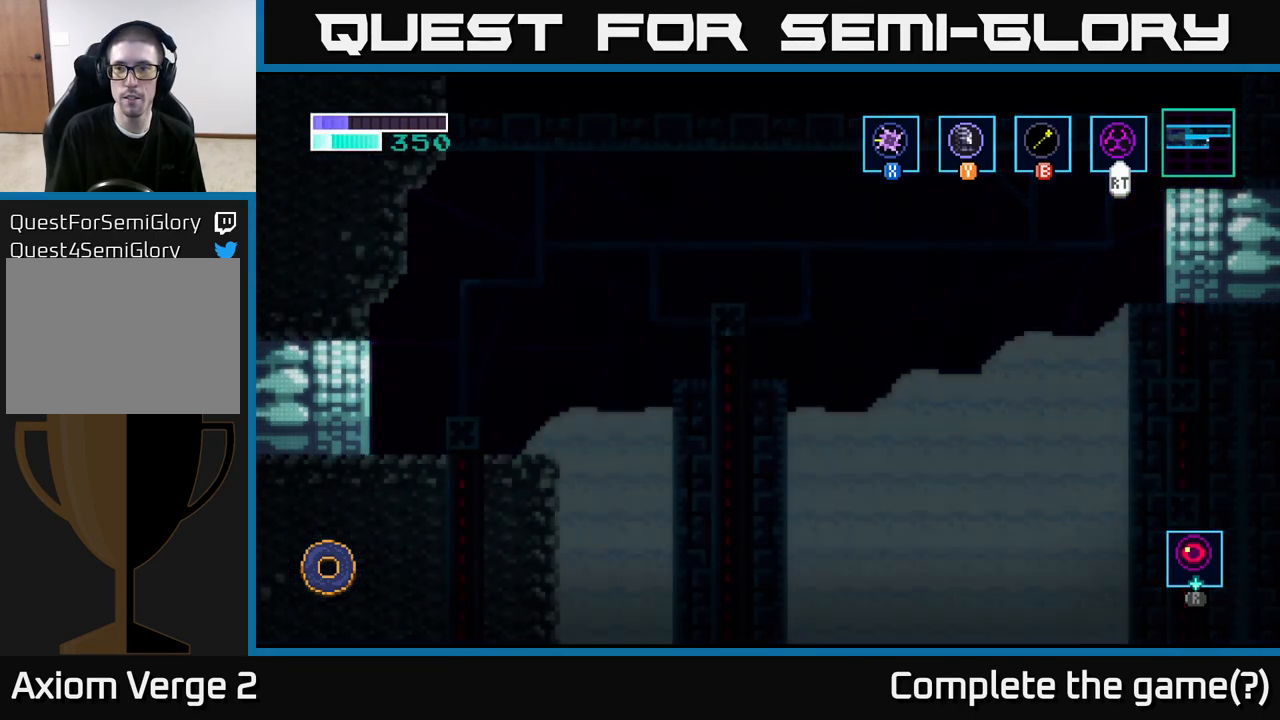
{"buttons": [], "left_stick": "right", "right_stick": "center", "events": [[117, "left_stick", "right"]]}
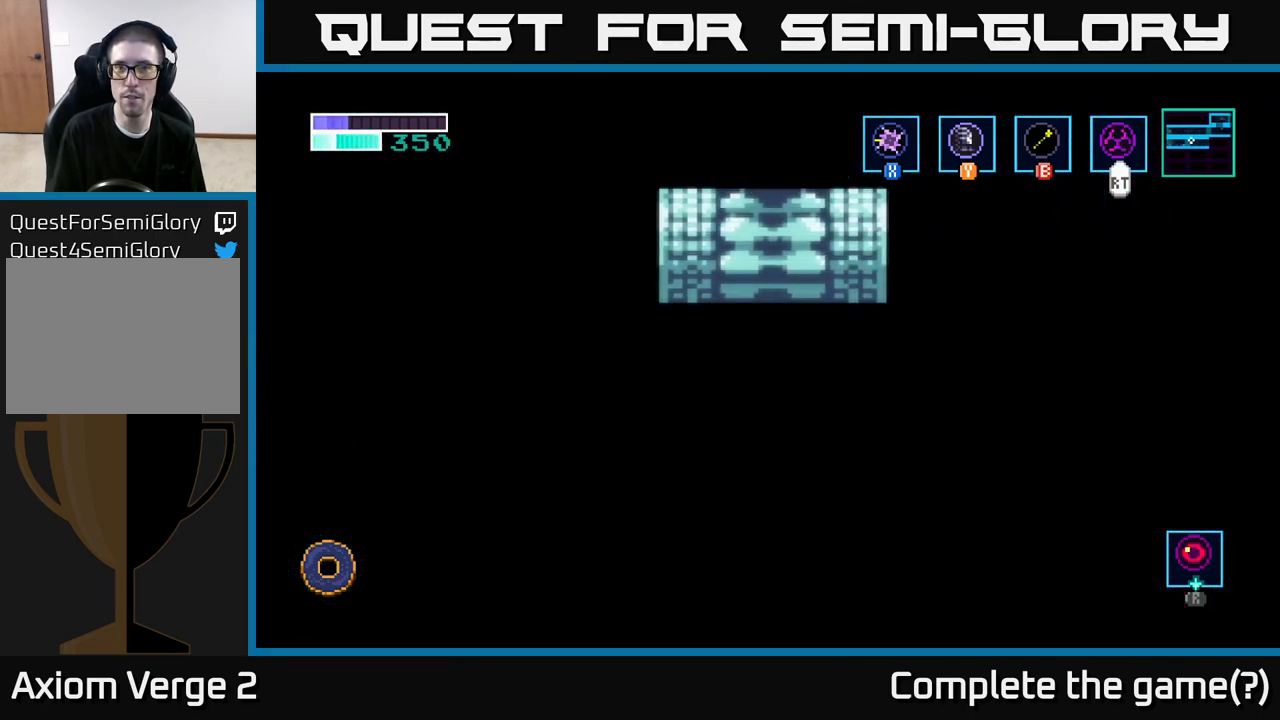
{"buttons": [], "left_stick": "right", "right_stick": "center", "events": [[17, "left_stick", "center"], [233, "left_stick", "right"]]}
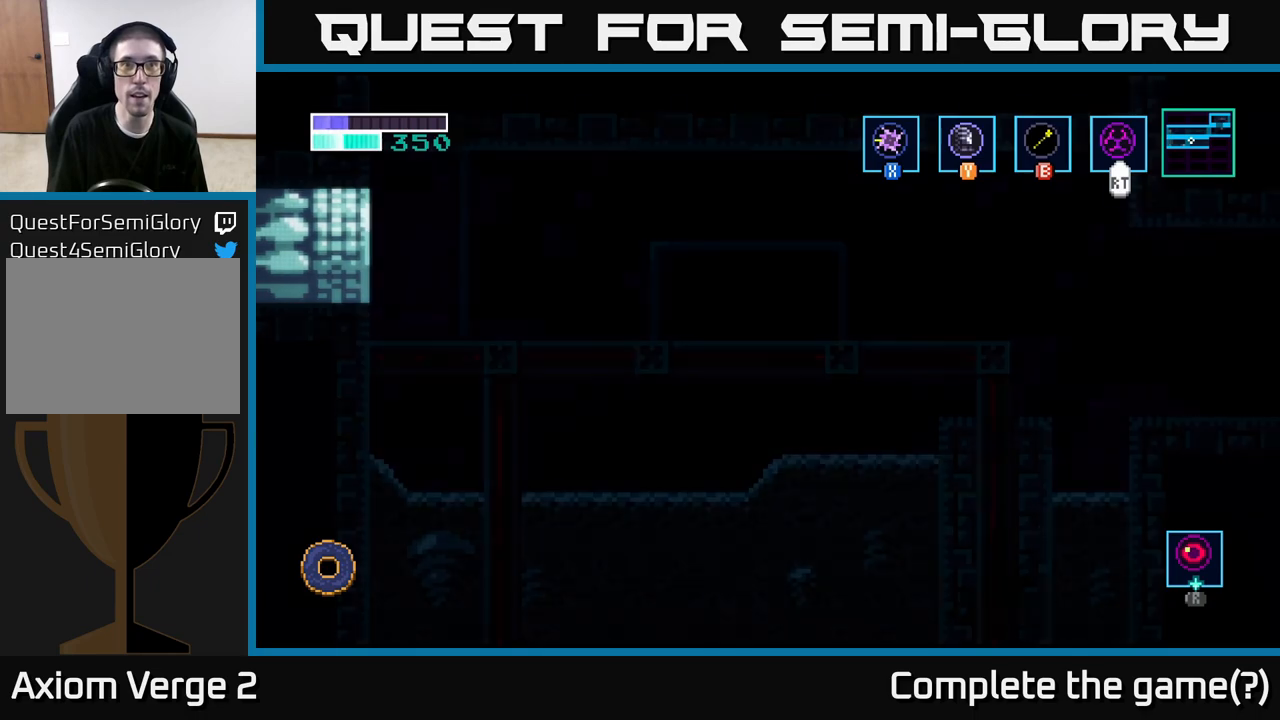
{"buttons": [], "left_stick": "right", "right_stick": "center", "events": [[150, "left_stick", "center"], [400, "left_stick", "right"]]}
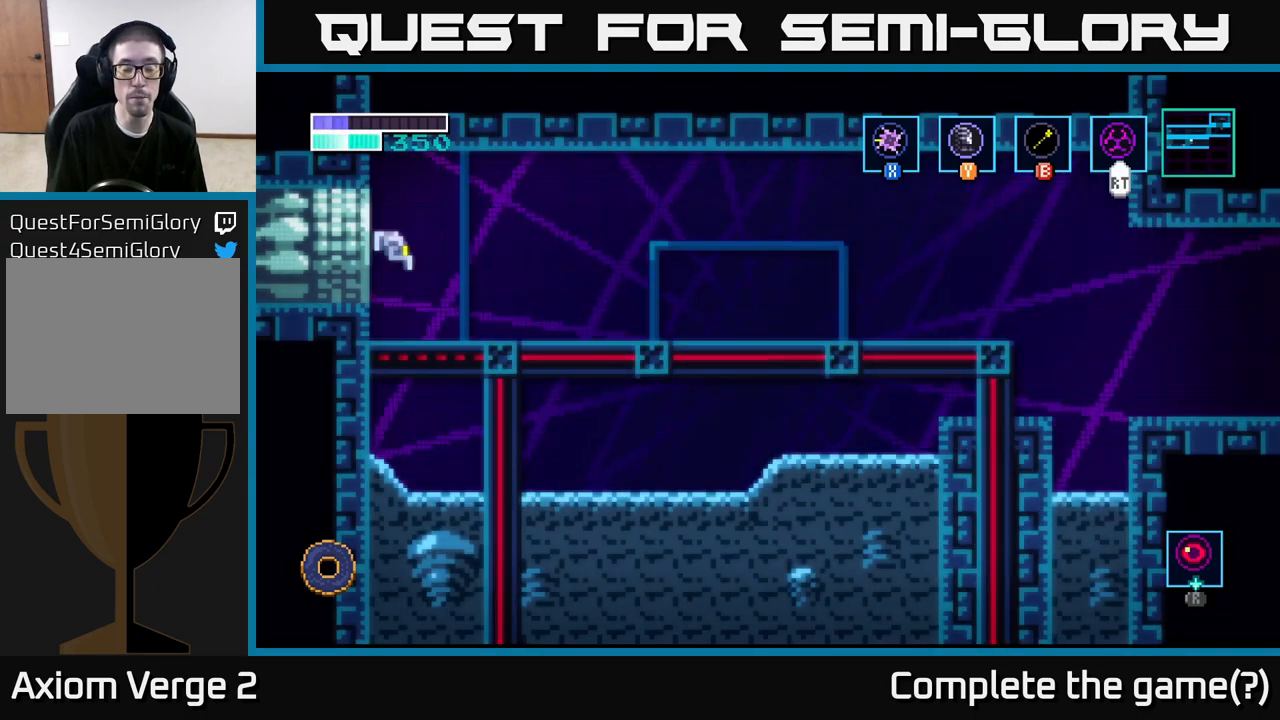
{"buttons": [], "left_stick": "right", "right_stick": "center", "events": []}
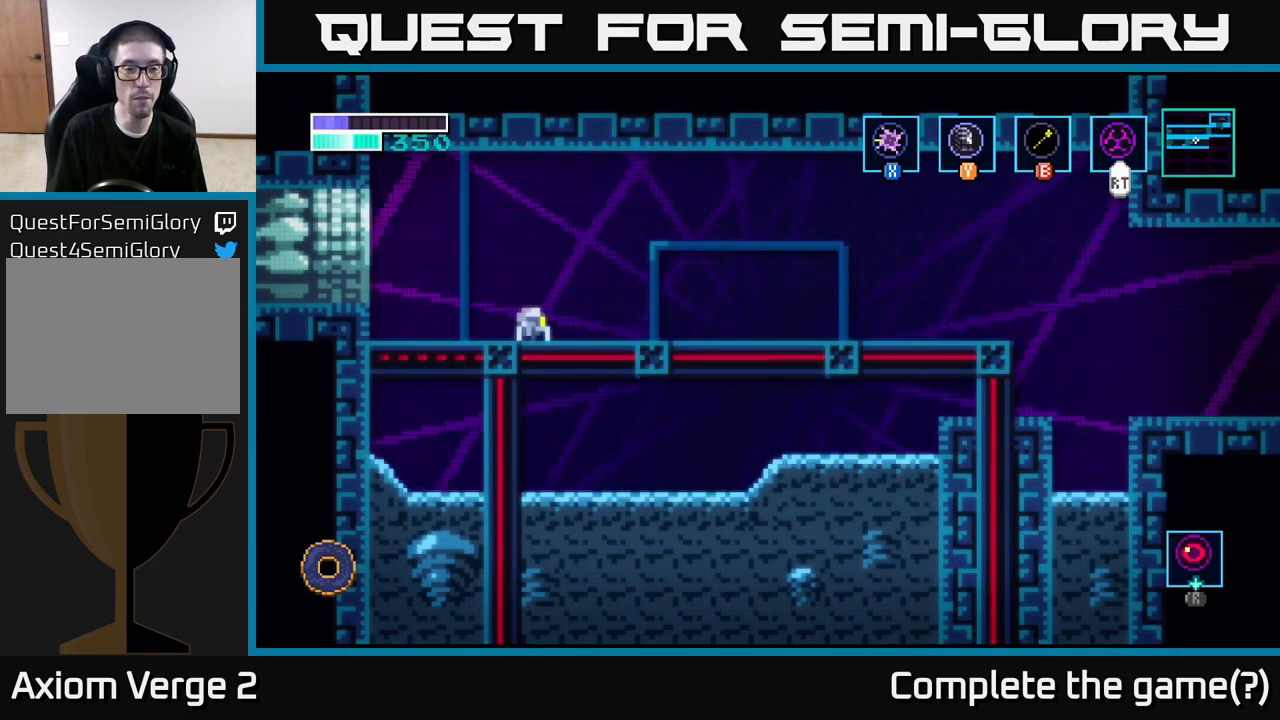
{"buttons": [], "left_stick": "right", "right_stick": "center", "events": [[33, "left_stick", "center"], [133, "left_stick", "right"]]}
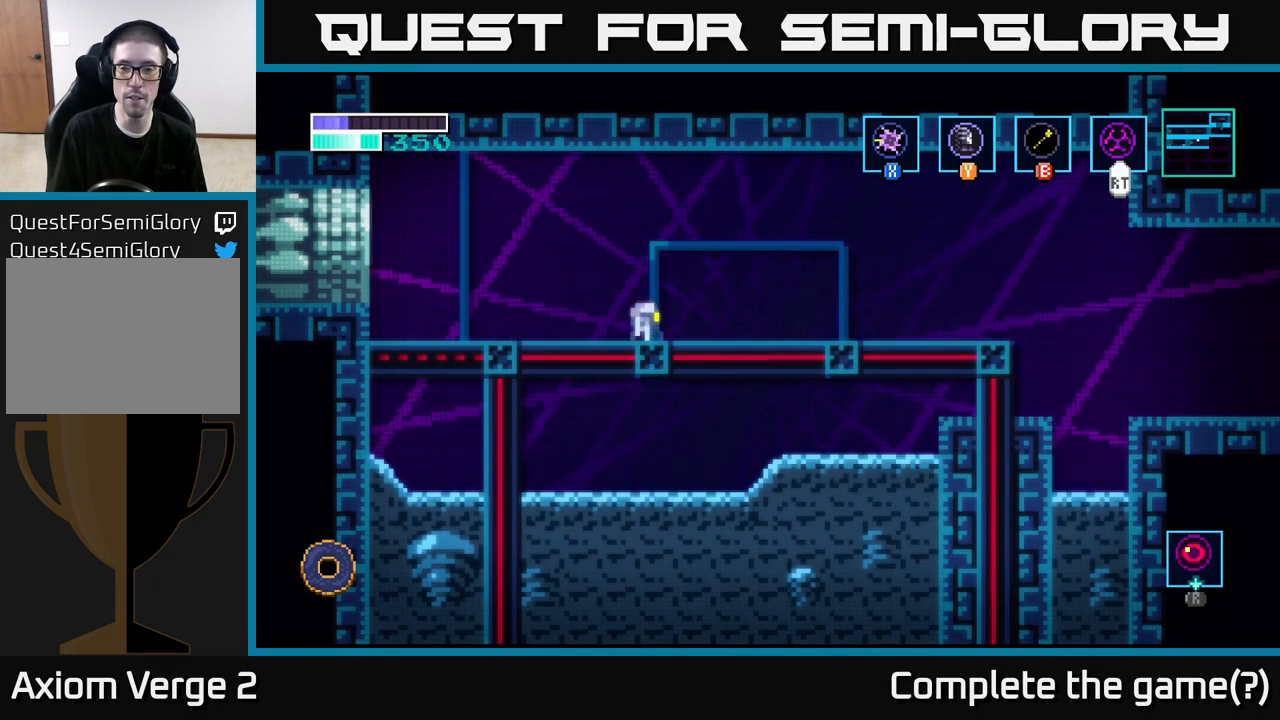
{"buttons": [], "left_stick": "right", "right_stick": "center", "events": []}
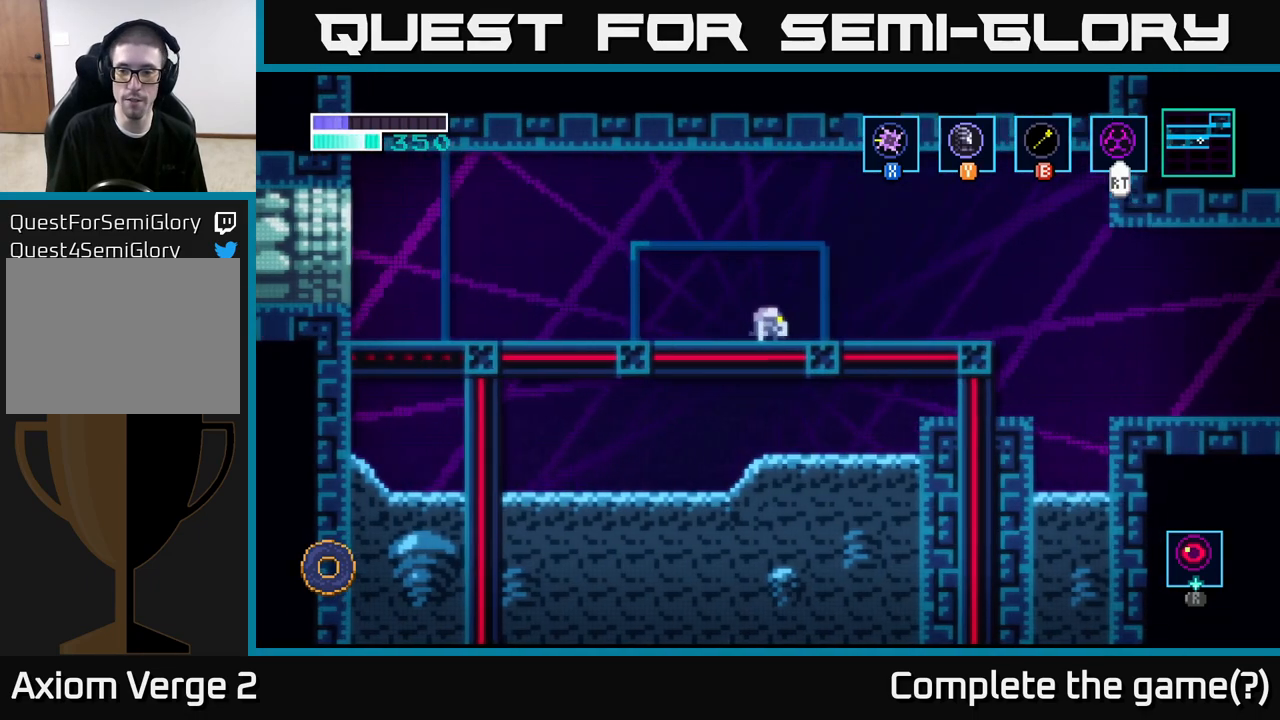
{"buttons": ["A"], "left_stick": "right", "right_stick": "center", "events": [[183, "A", "down"]]}
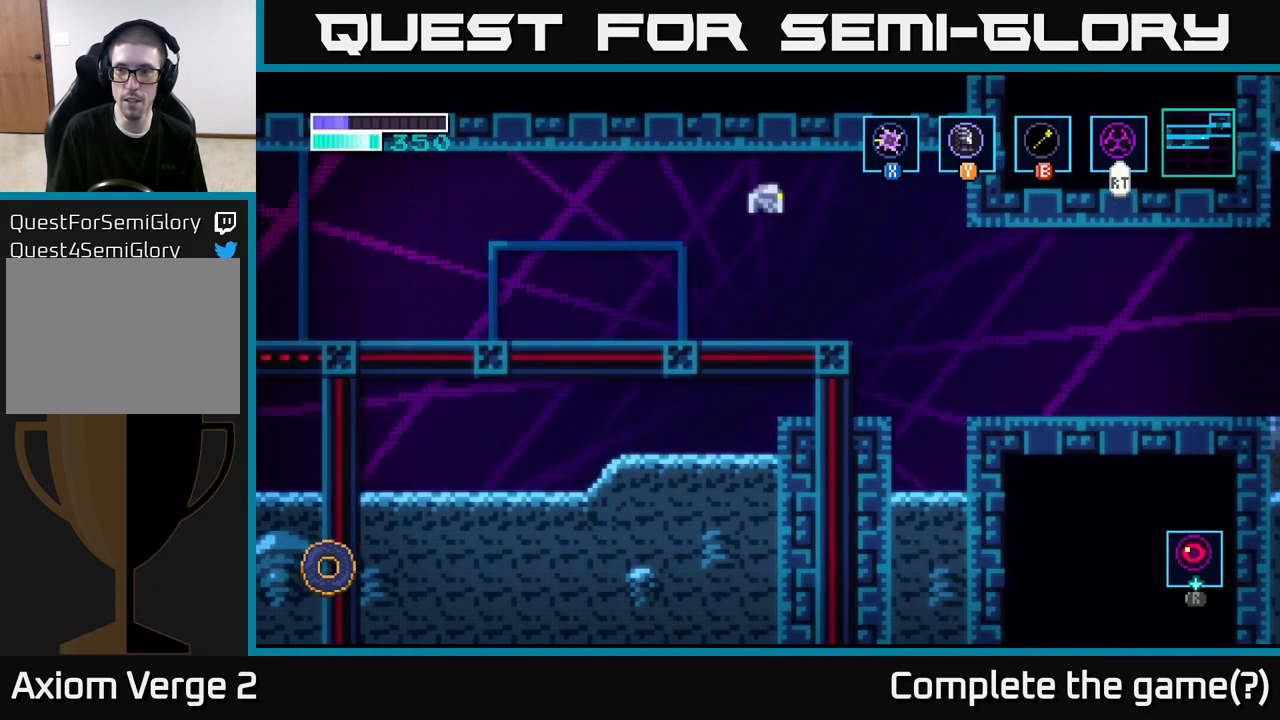
{"buttons": [], "left_stick": "right", "right_stick": "center", "events": [[350, "A", "up"]]}
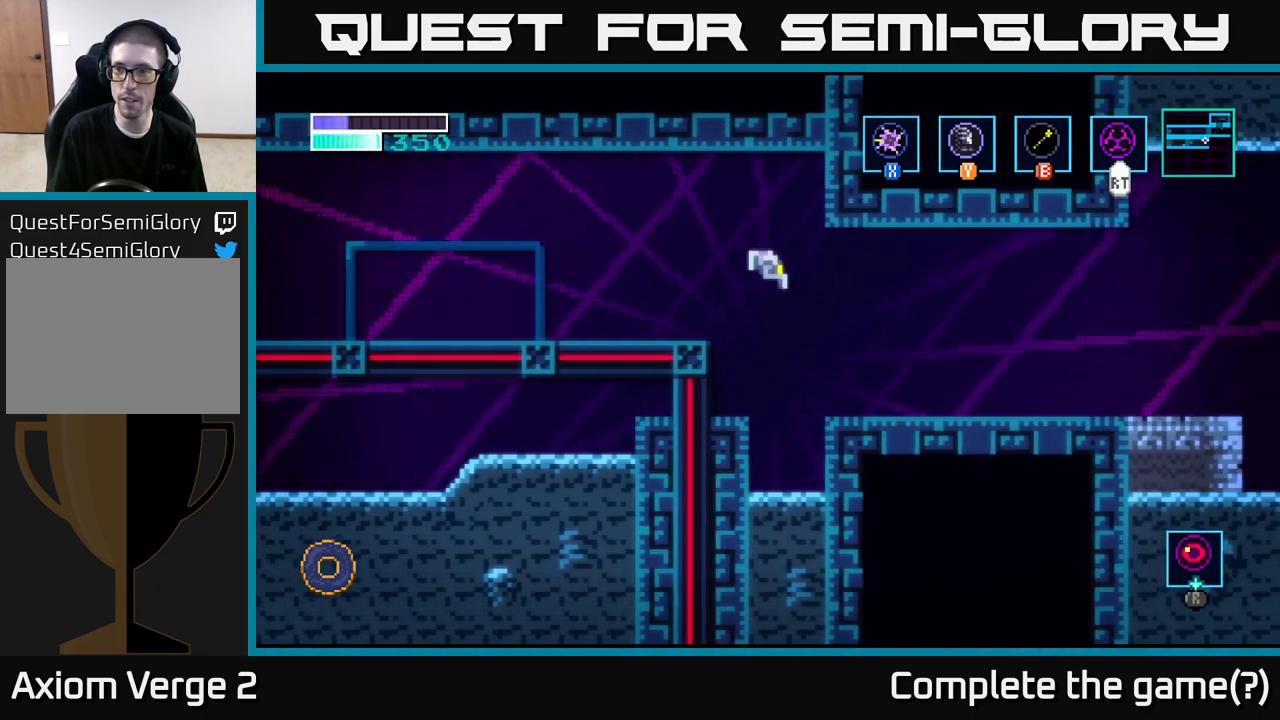
{"buttons": [], "left_stick": "right", "right_stick": "center", "events": []}
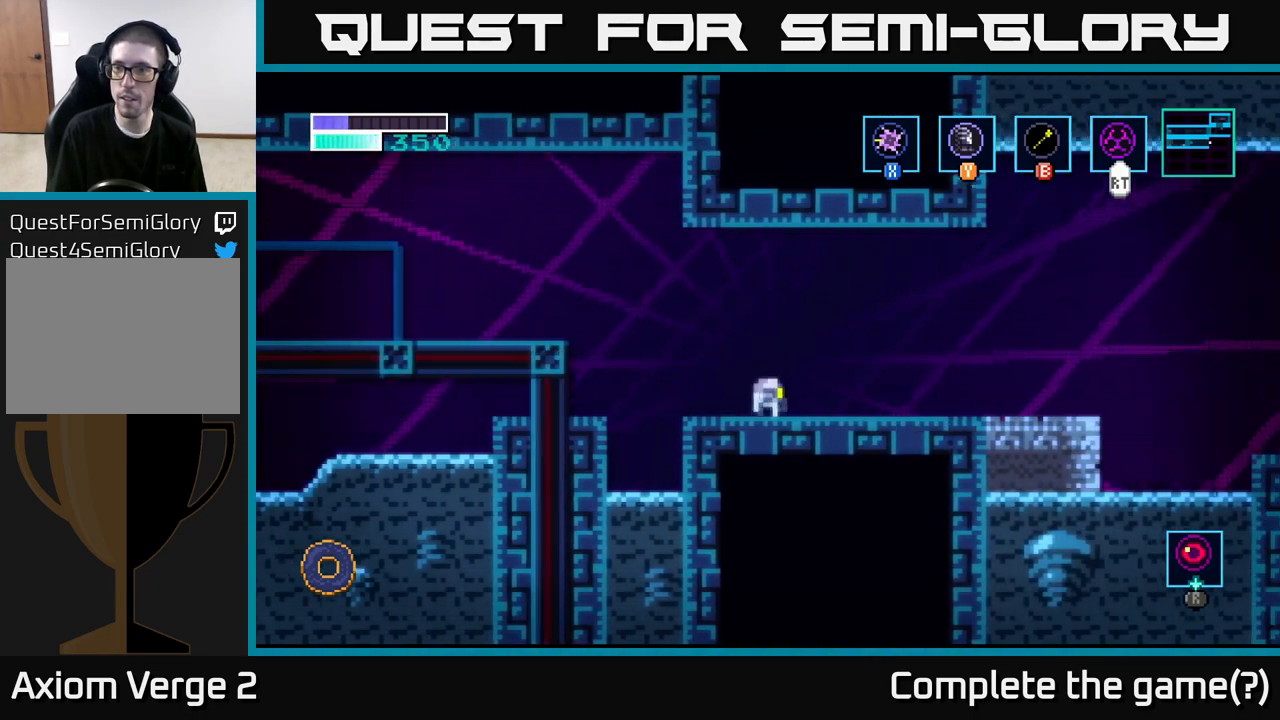
{"buttons": ["A"], "left_stick": "right", "right_stick": "center", "events": [[150, "A", "down"]]}
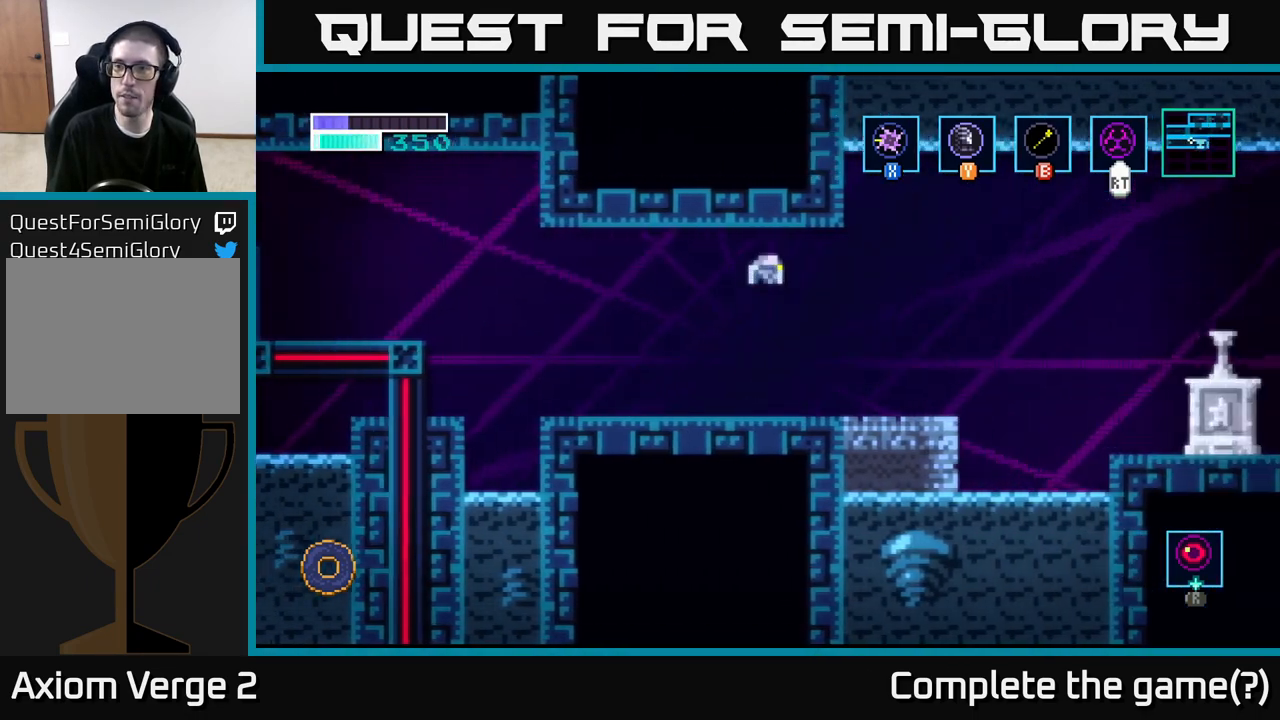
{"buttons": [], "left_stick": "center", "right_stick": "center", "events": [[217, "A", "up"], [350, "left_stick", "center"]]}
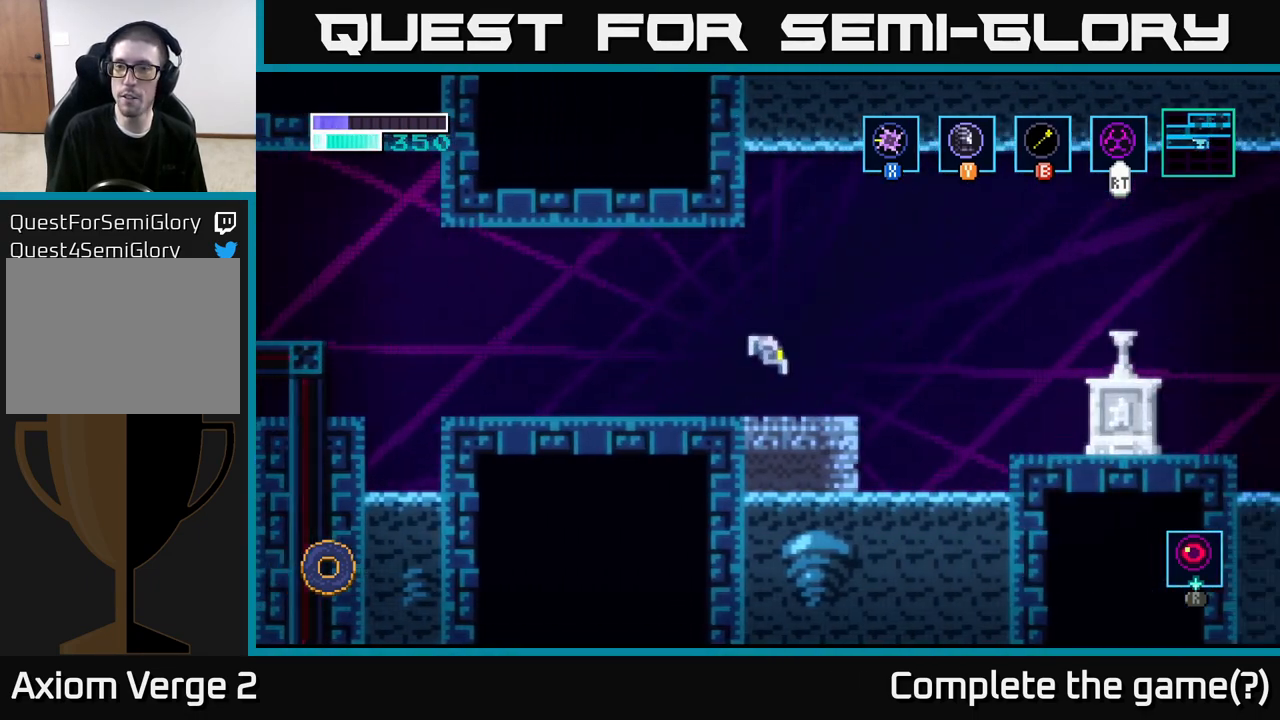
{"buttons": ["A"], "left_stick": "right", "right_stick": "center", "events": [[50, "left_stick", "right"], [383, "A", "down"]]}
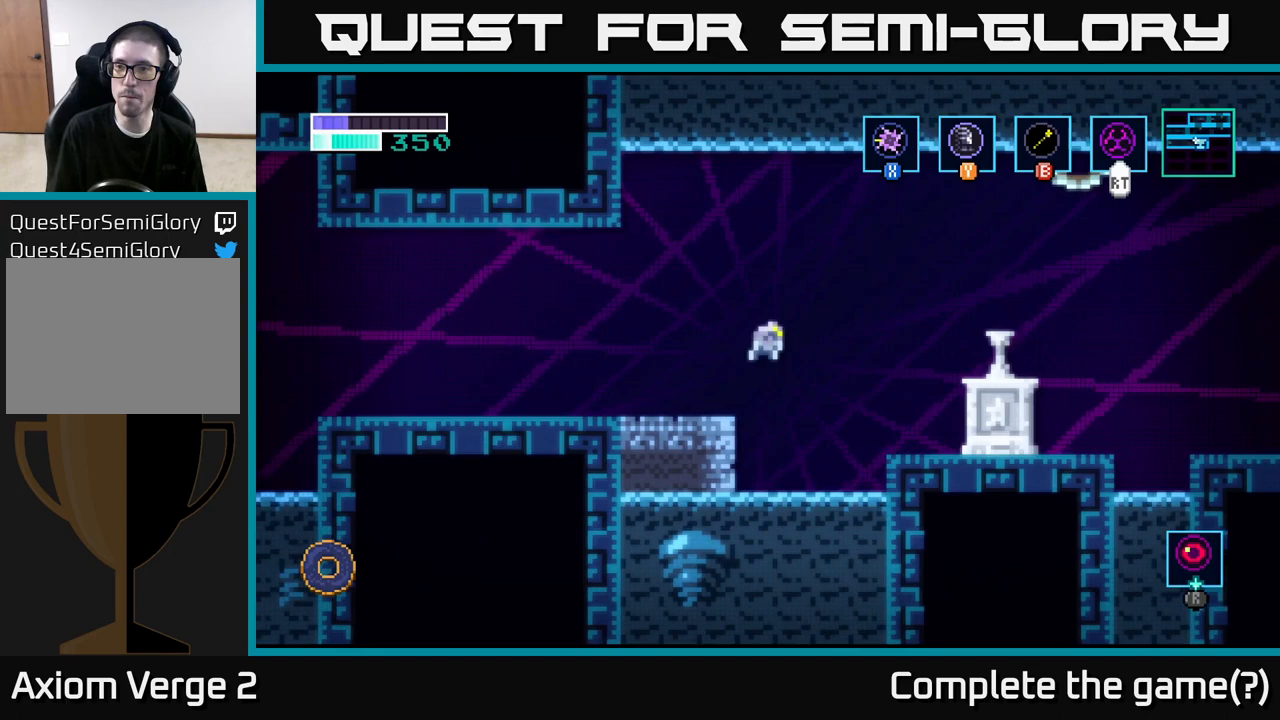
{"buttons": [], "left_stick": "down-left", "right_stick": "center", "events": [[350, "A", "up"], [433, "left_stick", "down-left"]]}
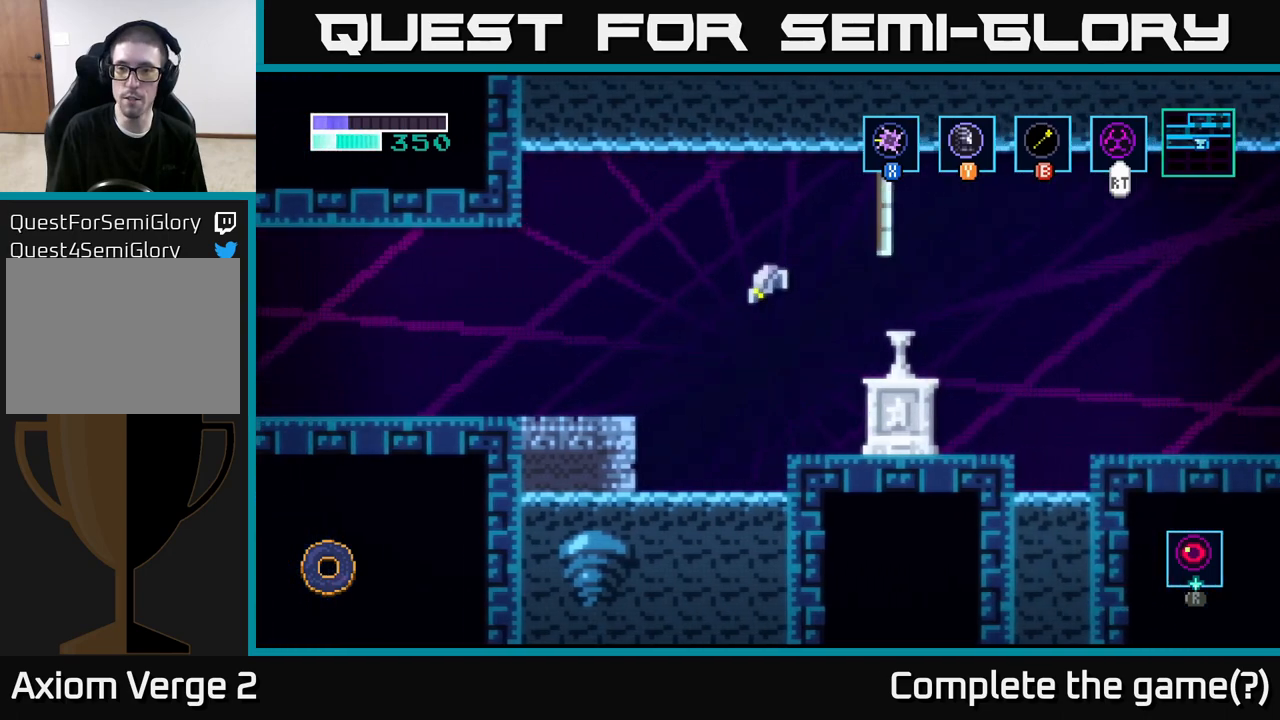
{"buttons": ["A"], "left_stick": "right", "right_stick": "center", "events": [[117, "left_stick", "right"], [483, "A", "down"]]}
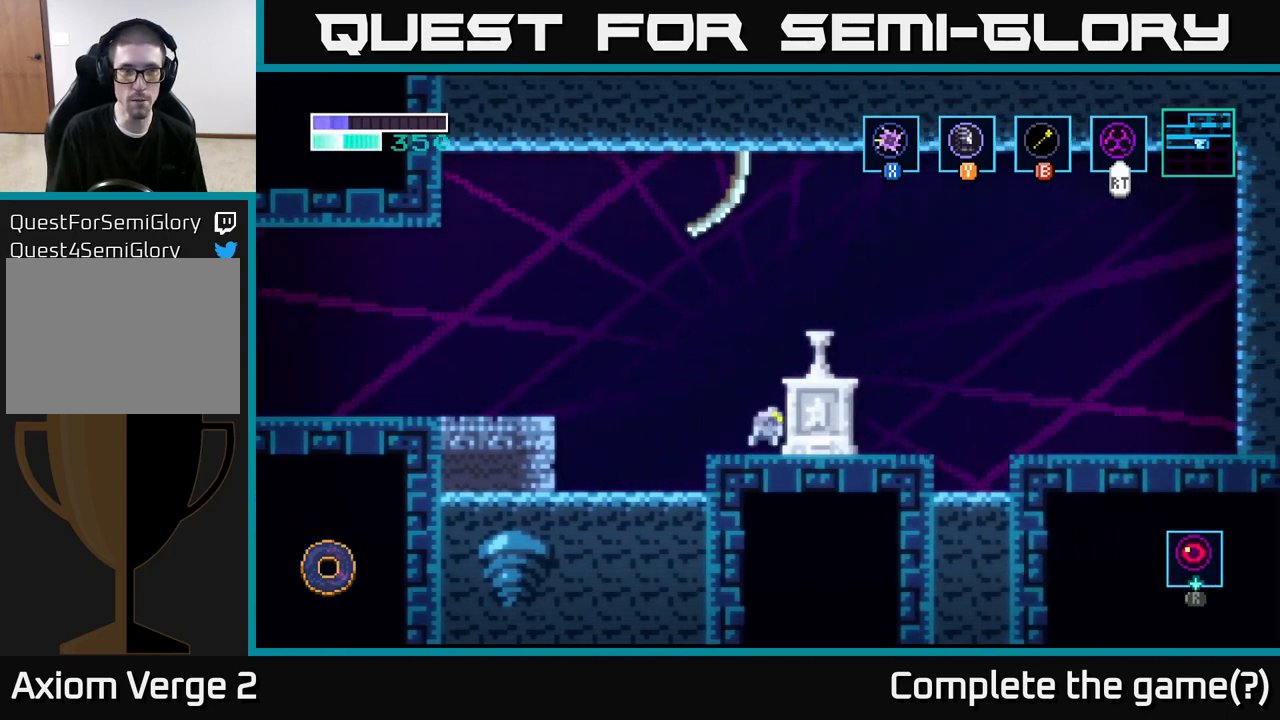
{"buttons": [], "left_stick": "center", "right_stick": "center", "events": [[150, "A", "up"], [333, "left_stick", "center"]]}
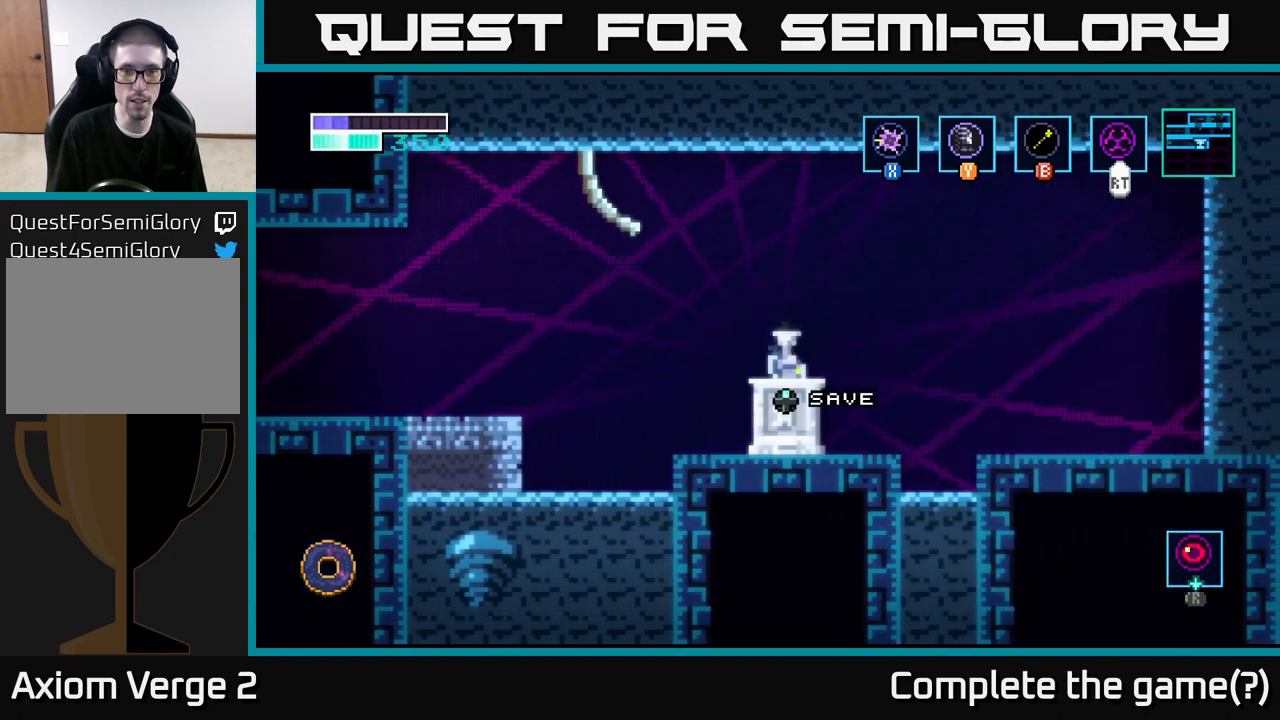
{"buttons": [], "left_stick": "center", "right_stick": "center", "events": [[50, "left_stick", "up"], [183, "left_stick", "center"]]}